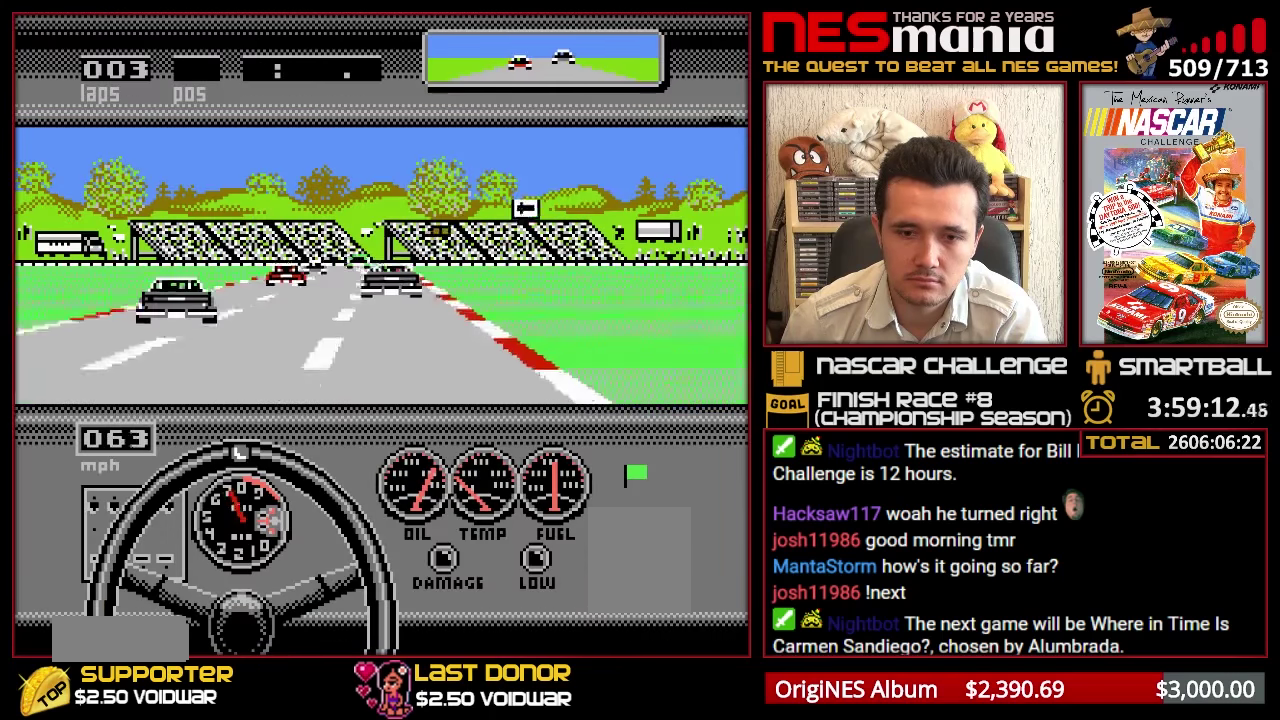
Gameplay with a controller; each line is a JSON object with the inputs held at the frame after it. "events" lists button and stick changes between this image and that frame as [ms after this image, input, new state], when the widget could be followed in between. Not read: L3 R3.
{"buttons": [], "left_stick": "center", "events": []}
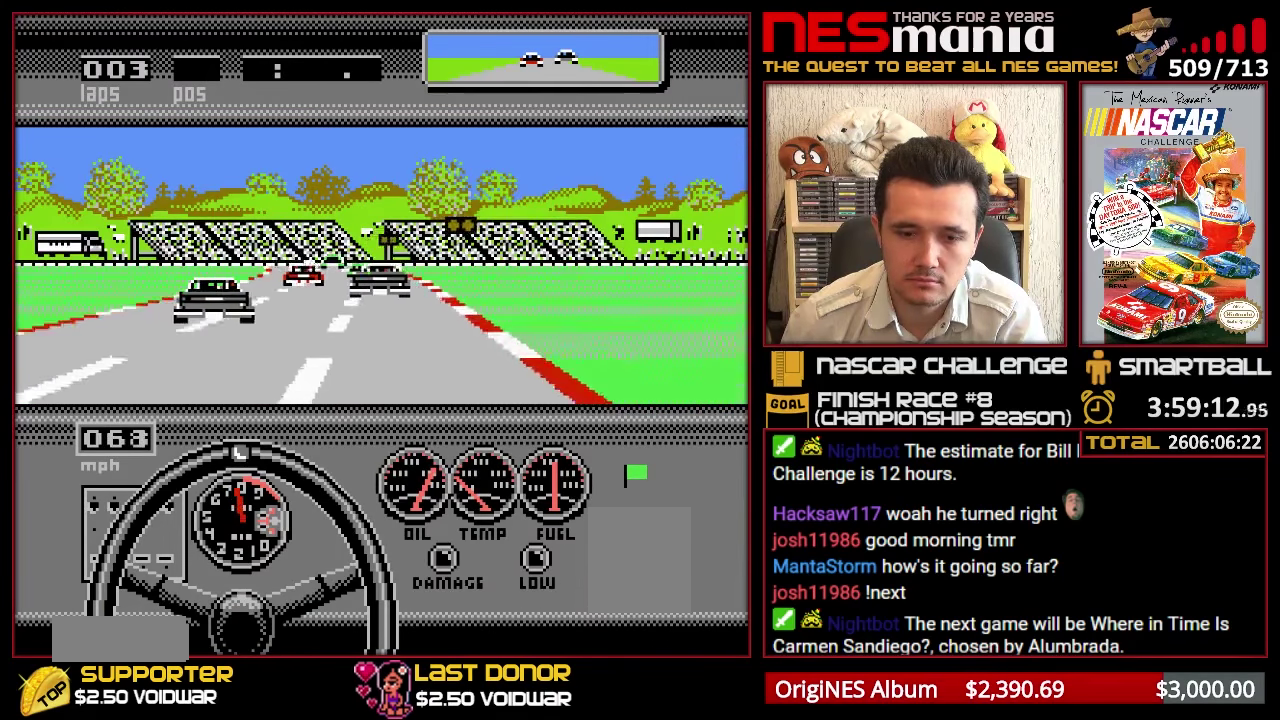
{"buttons": [], "left_stick": "center", "events": []}
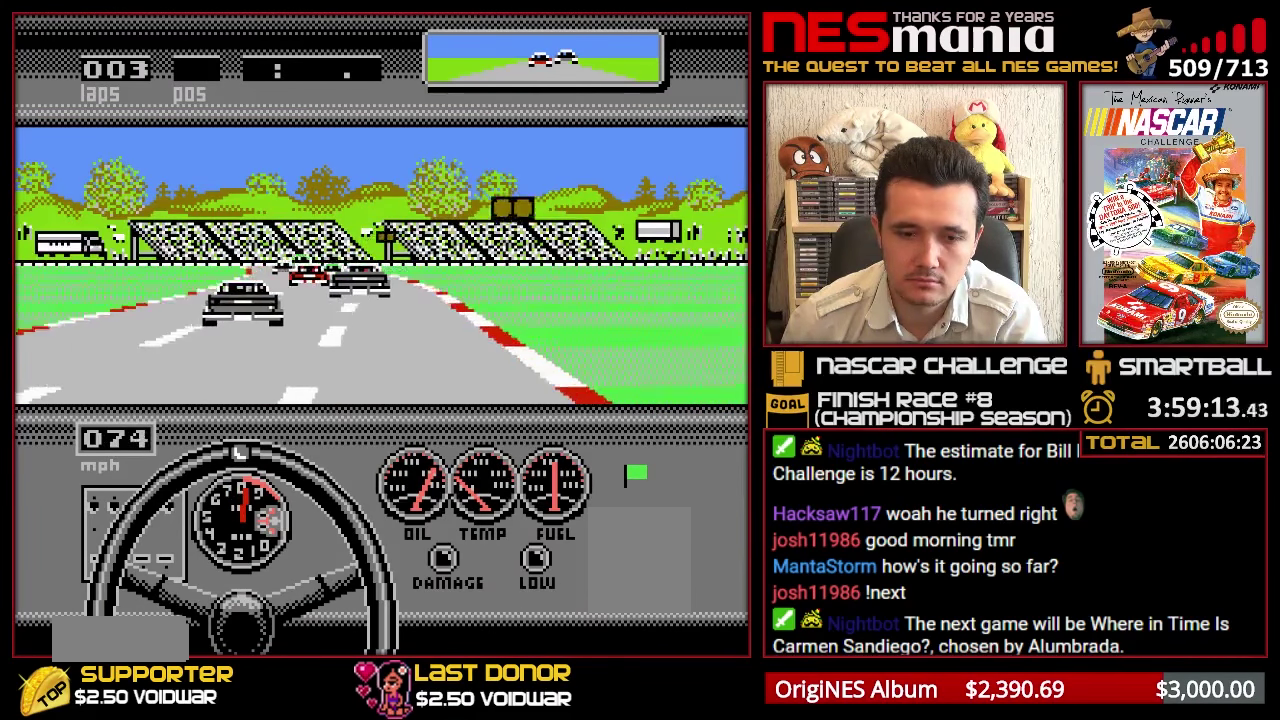
{"buttons": [], "left_stick": "left"}
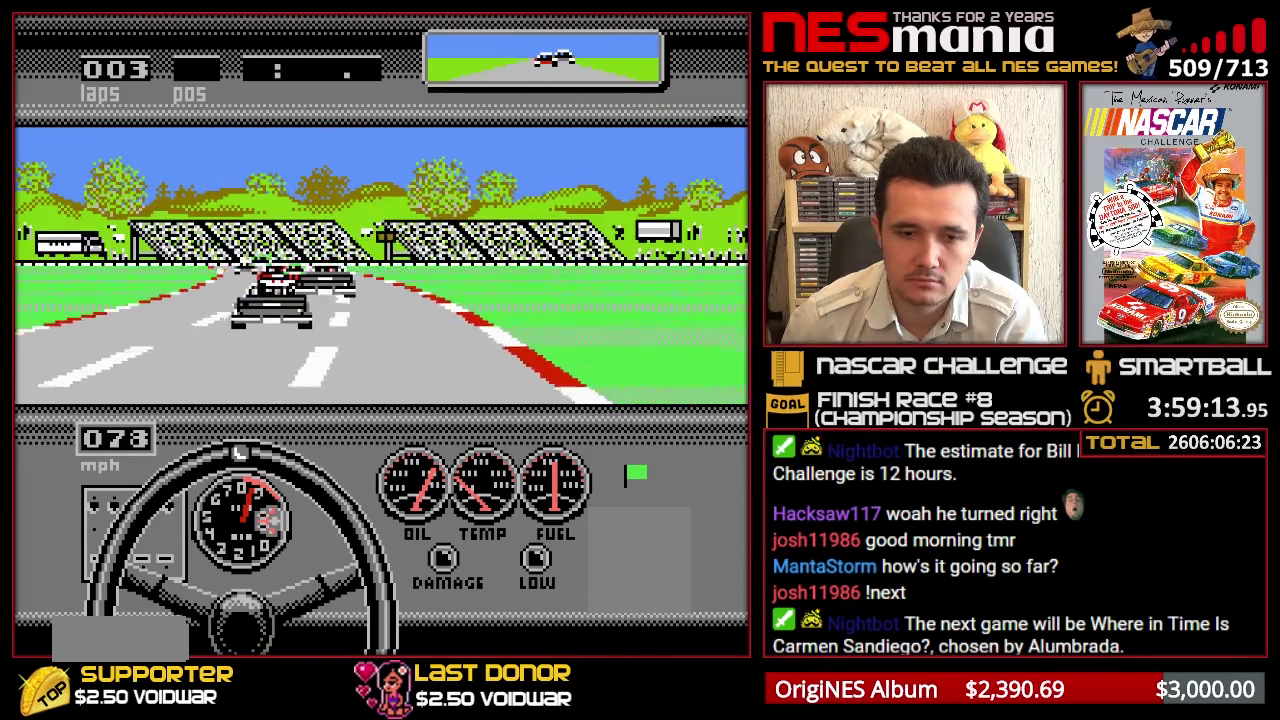
{"buttons": ["L1"], "left_stick": "center"}
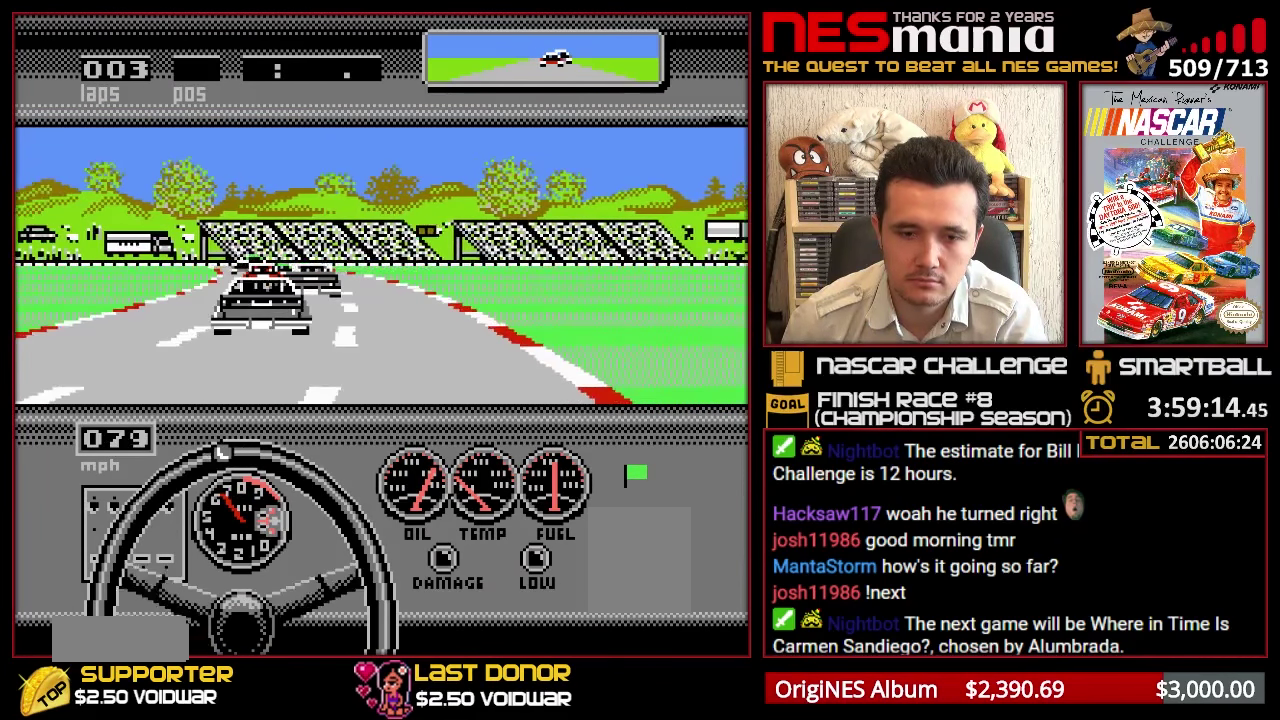
{"buttons": ["L1"], "left_stick": "center", "events": []}
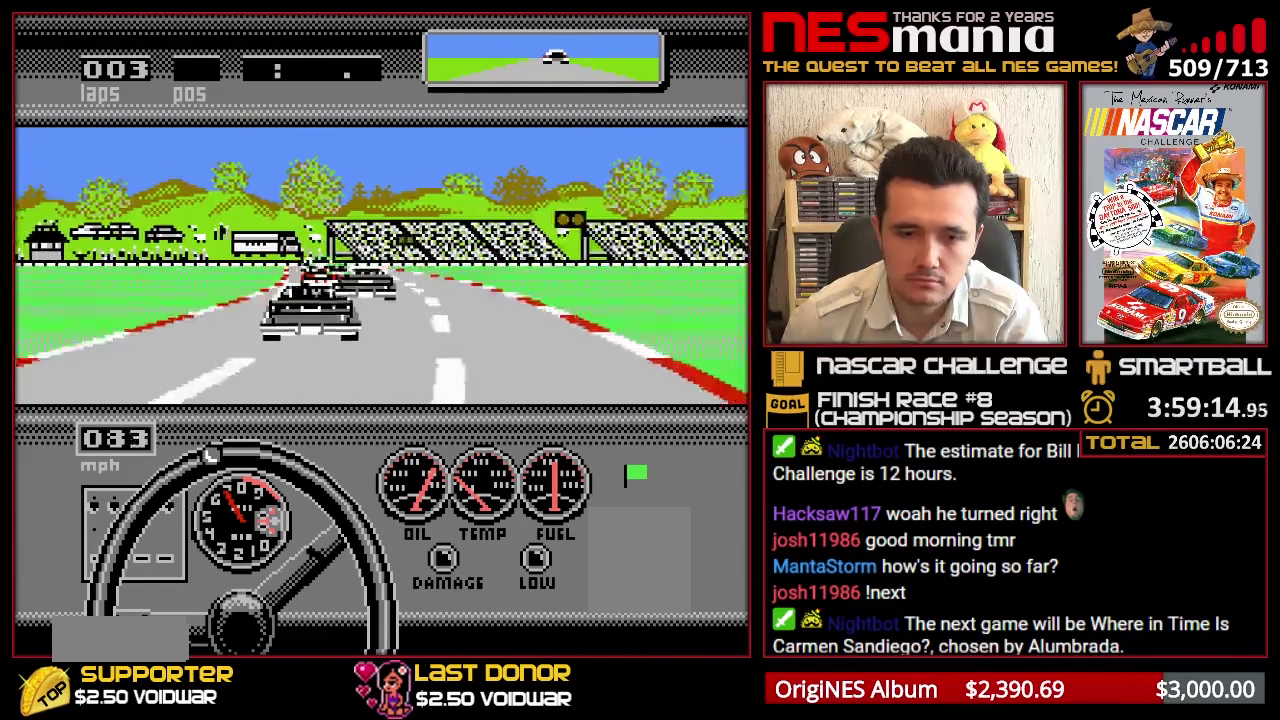
{"buttons": ["L1"], "left_stick": "center", "events": []}
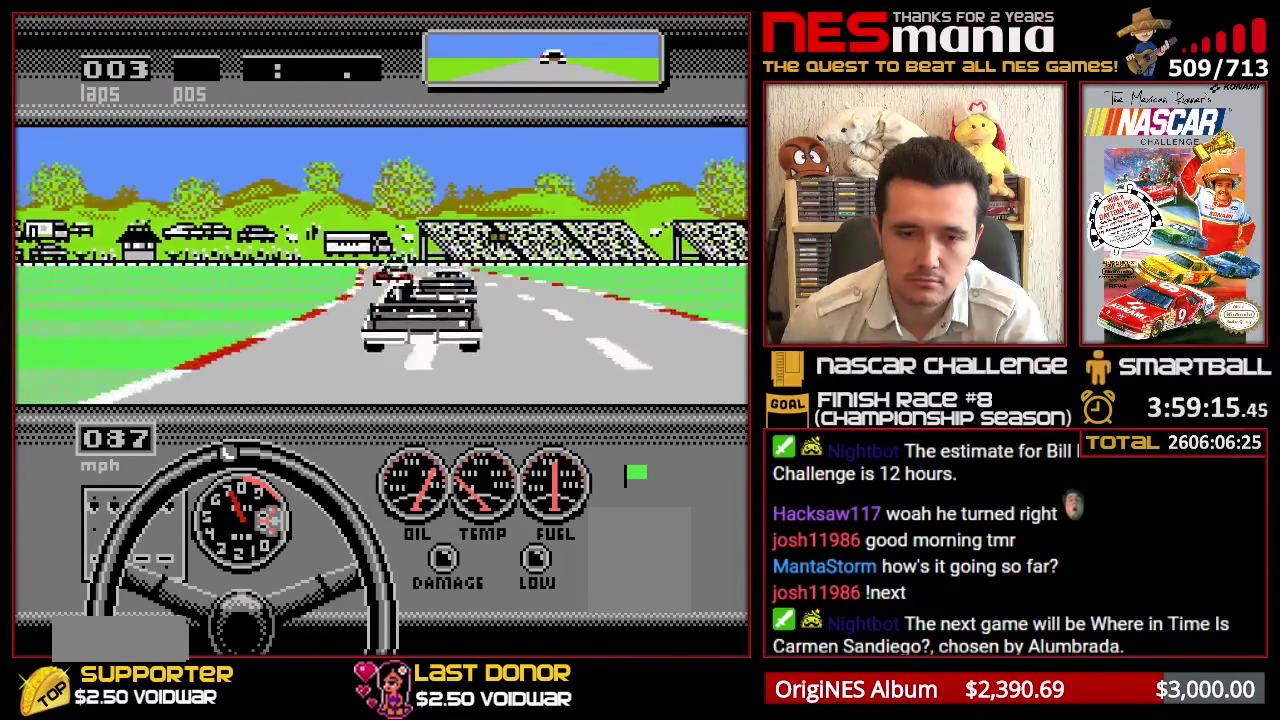
{"buttons": ["L1"], "left_stick": "center", "events": []}
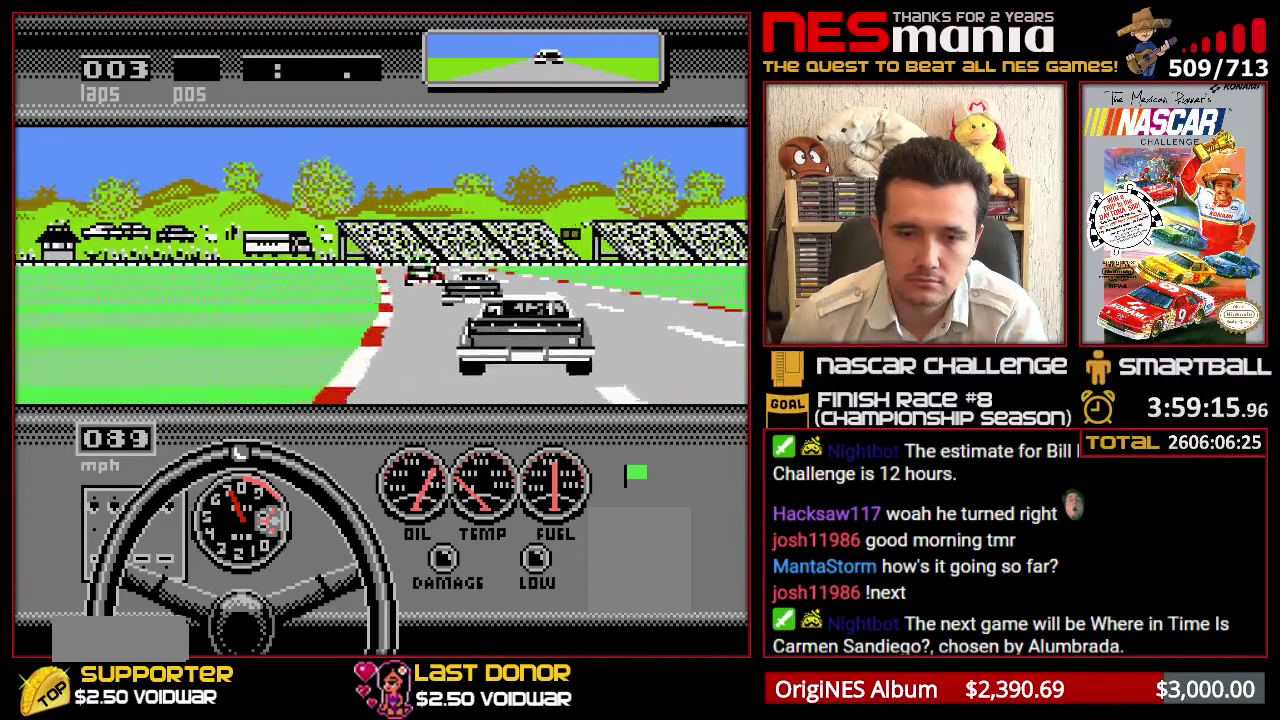
{"buttons": ["L1"], "left_stick": "center", "events": []}
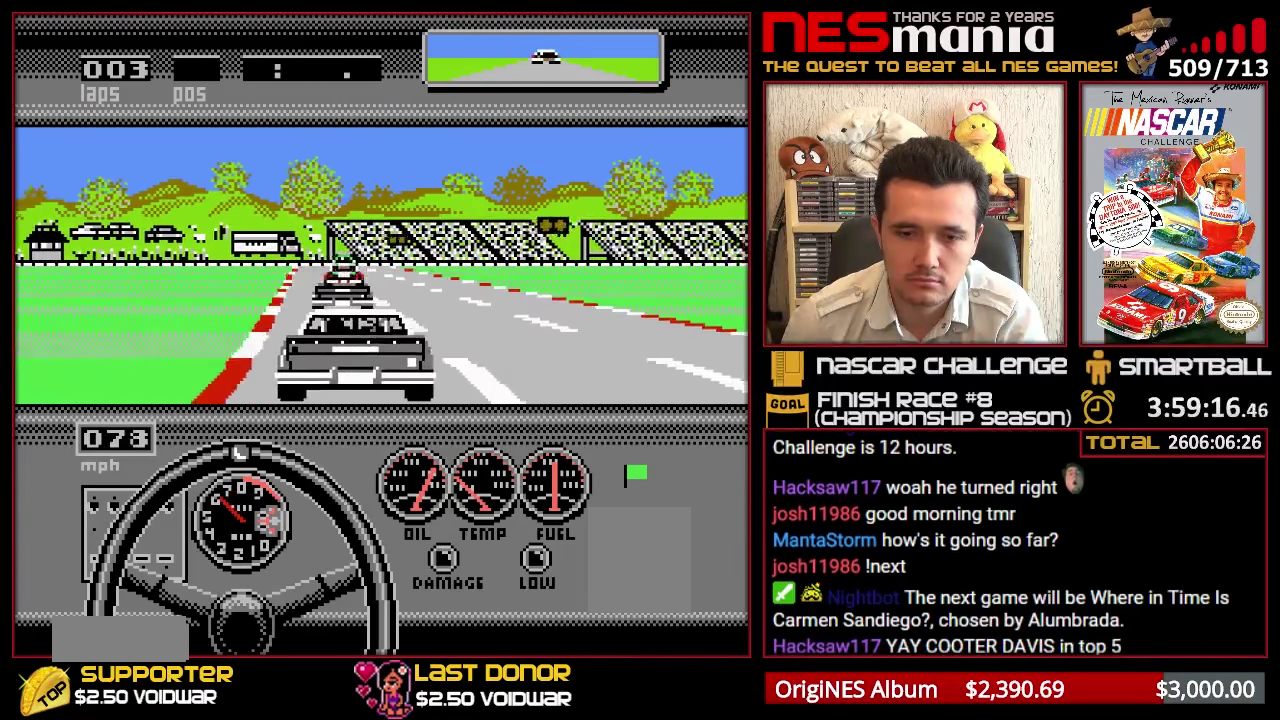
{"buttons": ["L1"], "left_stick": "center", "events": []}
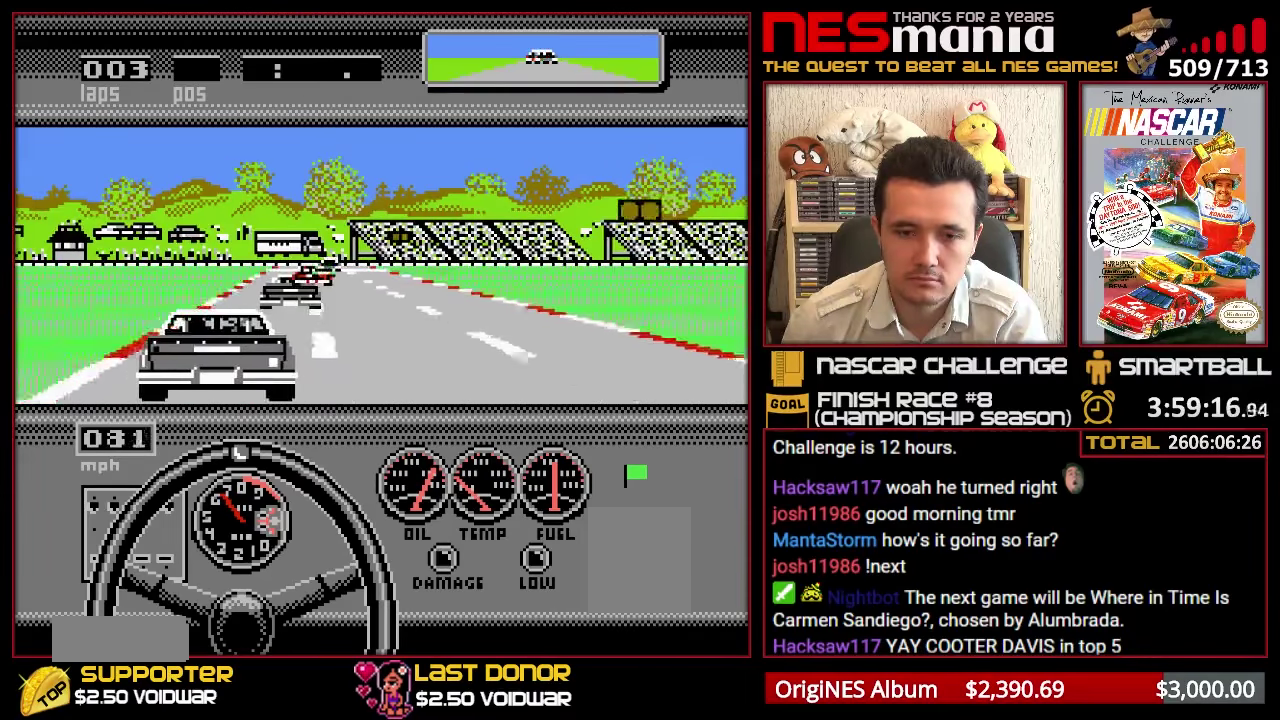
{"buttons": ["L1"], "left_stick": "center", "events": []}
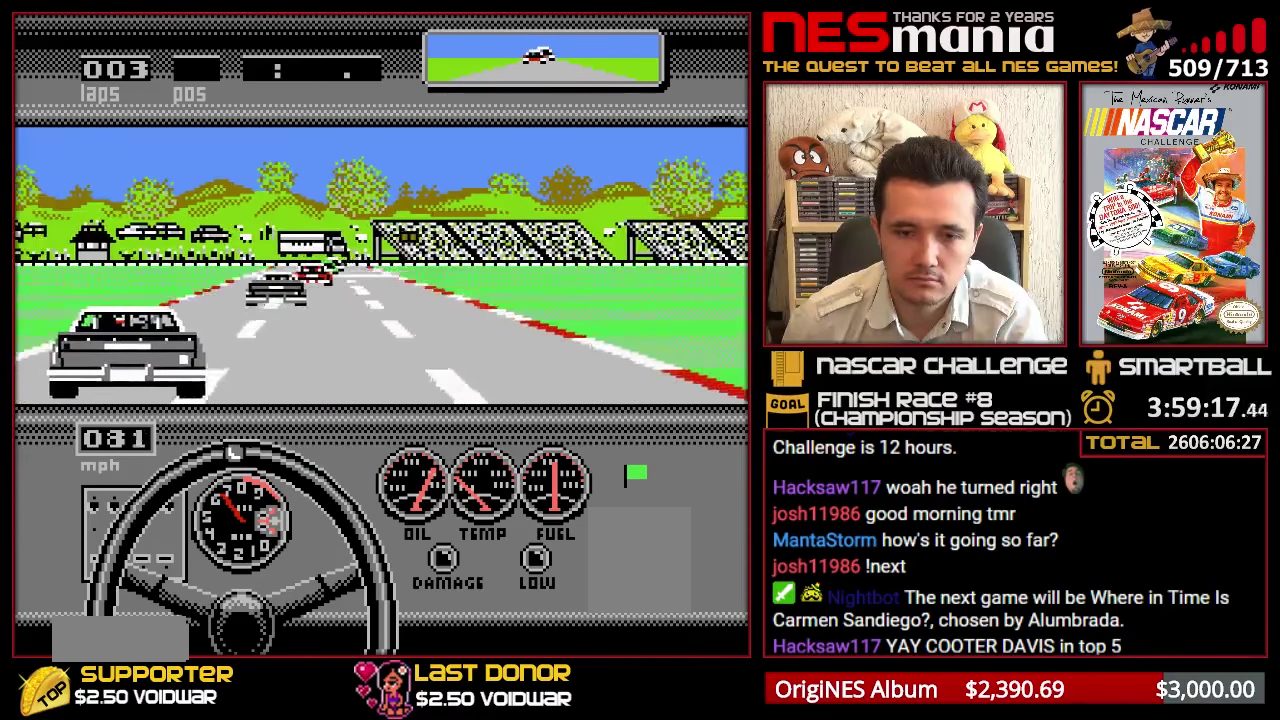
{"buttons": ["L1"], "left_stick": "center", "events": []}
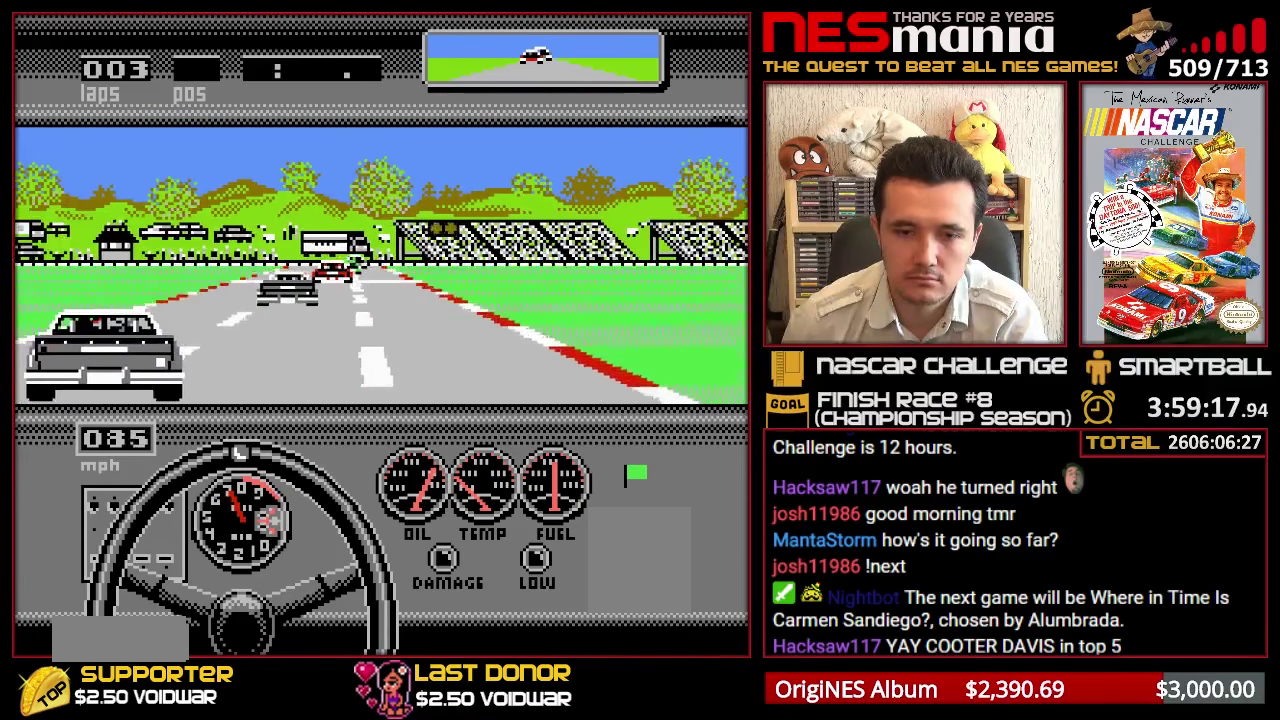
{"buttons": ["L1"], "left_stick": "center", "events": []}
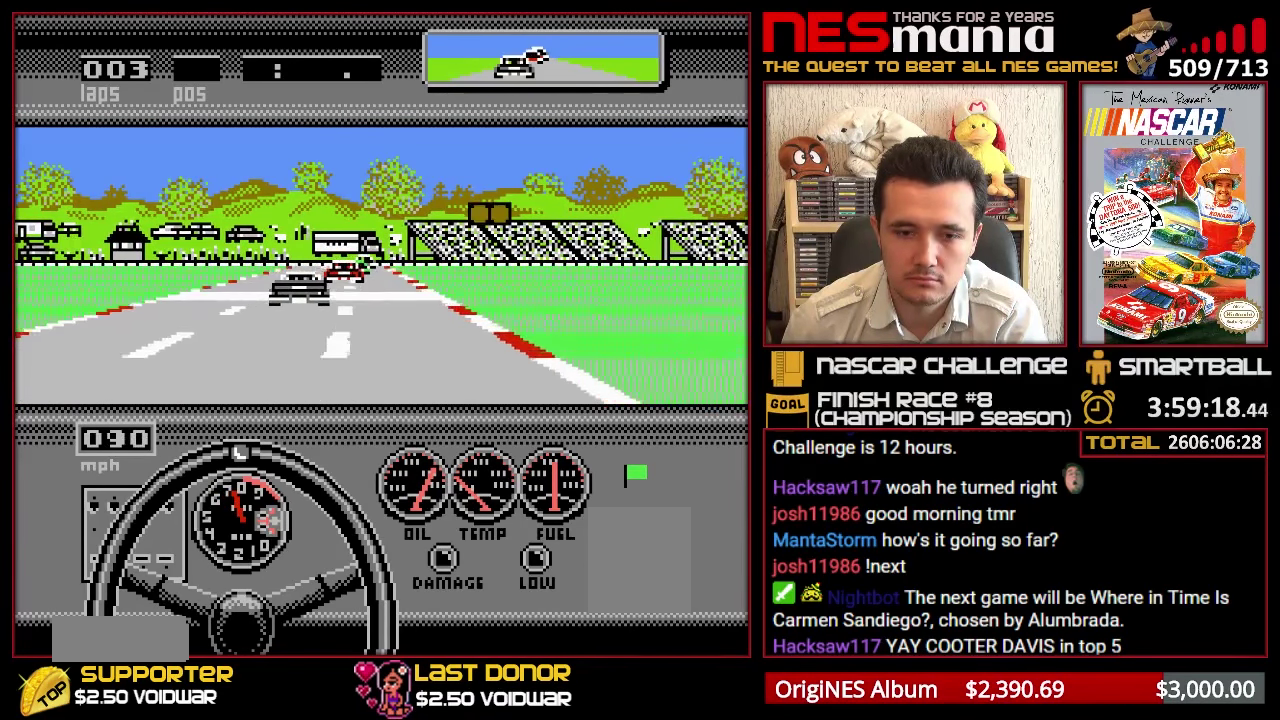
{"buttons": ["L1"], "left_stick": "center", "events": []}
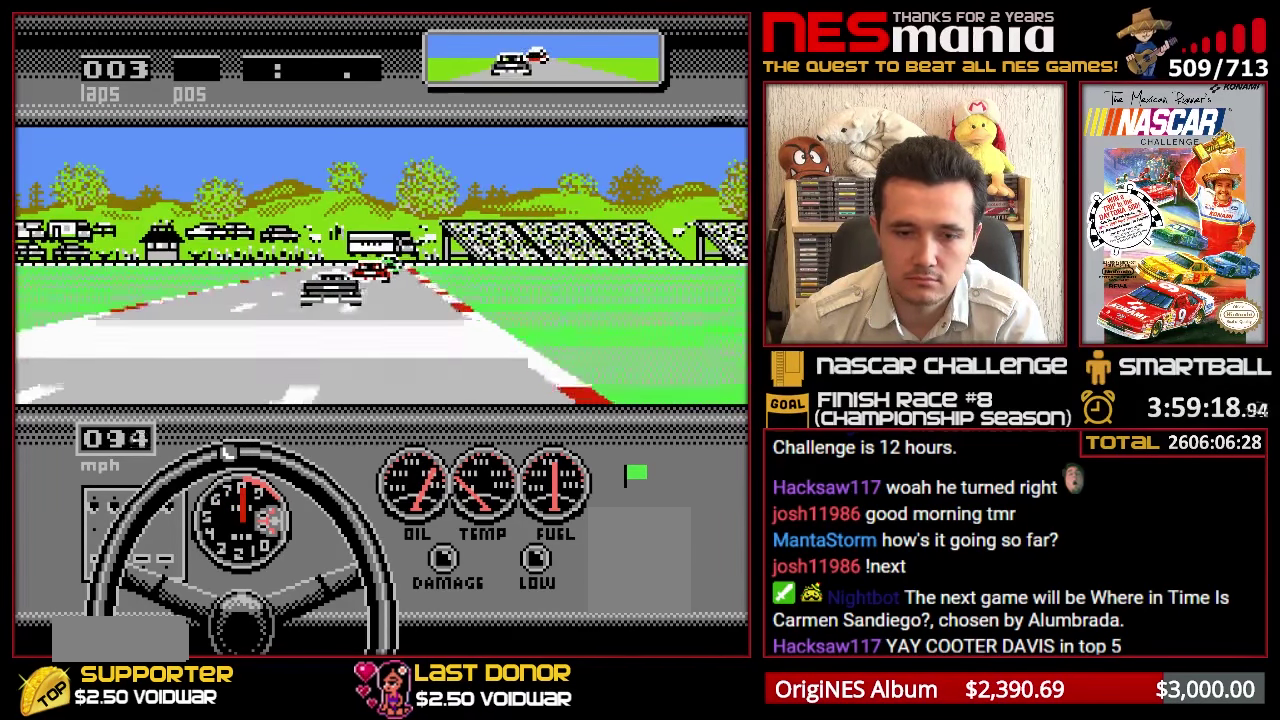
{"buttons": ["L1"], "left_stick": "center", "events": []}
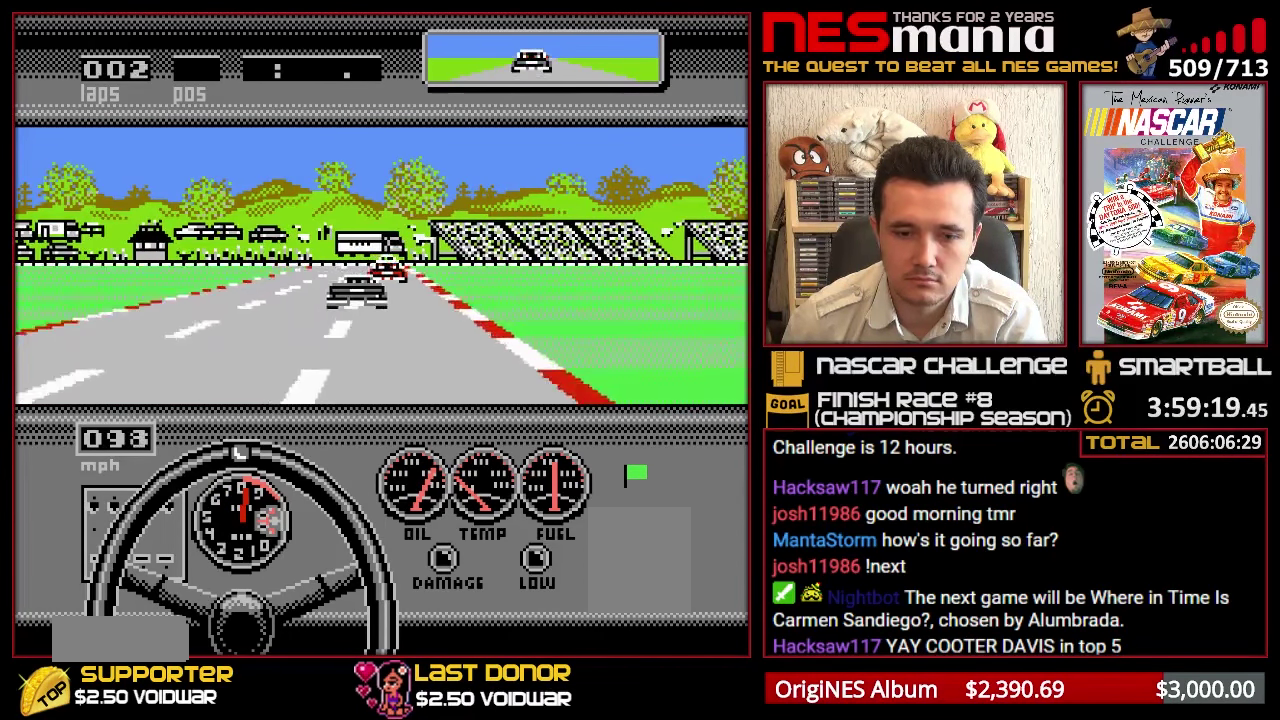
{"buttons": ["L1"], "left_stick": "center", "events": []}
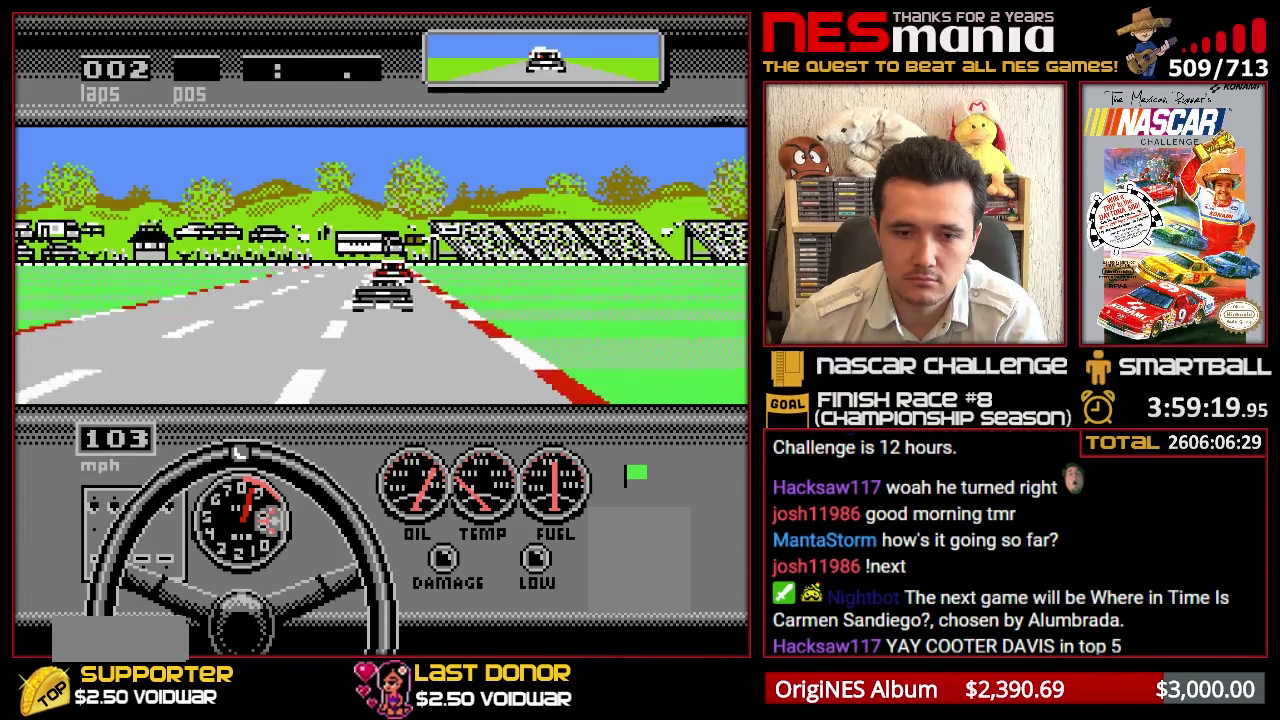
{"buttons": [], "left_stick": "up-right"}